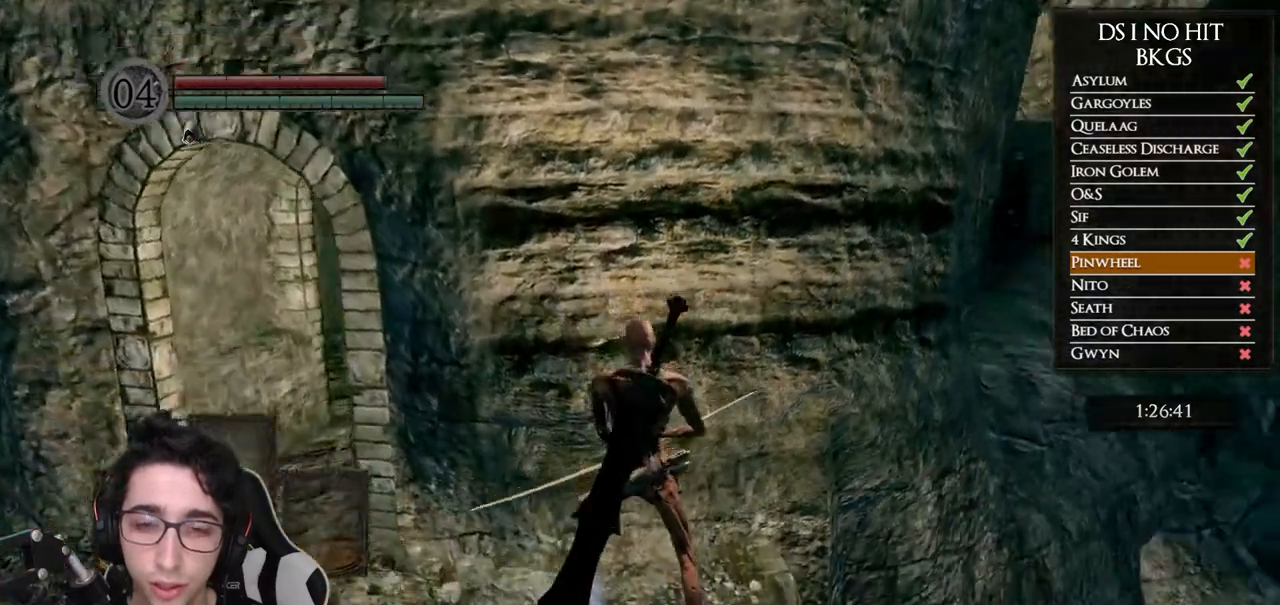
Gameplay with a controller (Xbox layout); each line is a JSON object with the inputs held at the frame after it. "button_events" lists button changes between this image and that frame as [ms after this image, input, new state], when the widget could be followed in between (sticks are given only as held states). Not read: SELECT.
{"buttons": [], "left_stick": "center", "right_stick": "down-right", "button_events": []}
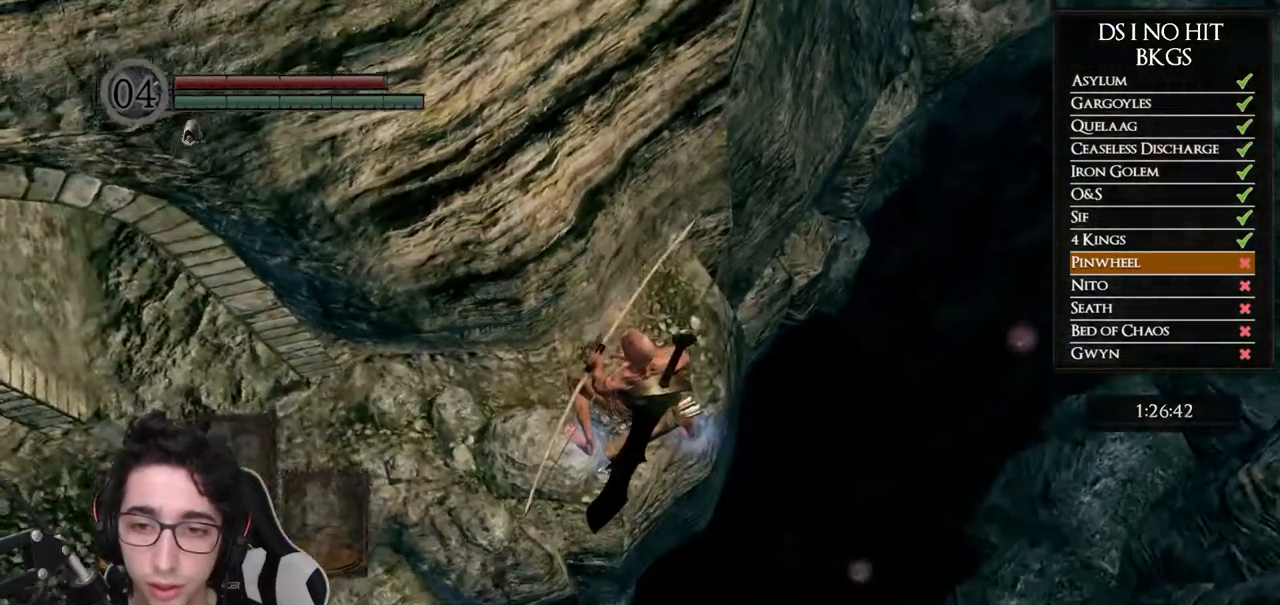
{"buttons": [], "left_stick": "center", "right_stick": "center", "button_events": []}
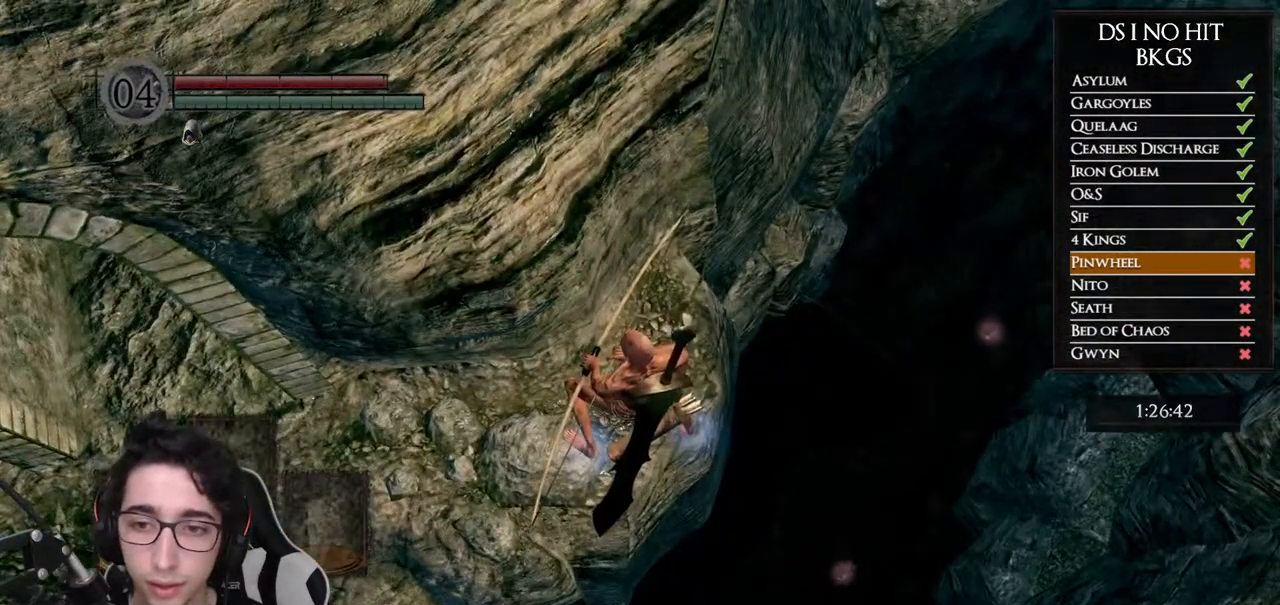
{"buttons": [], "left_stick": "center", "right_stick": "center", "button_events": []}
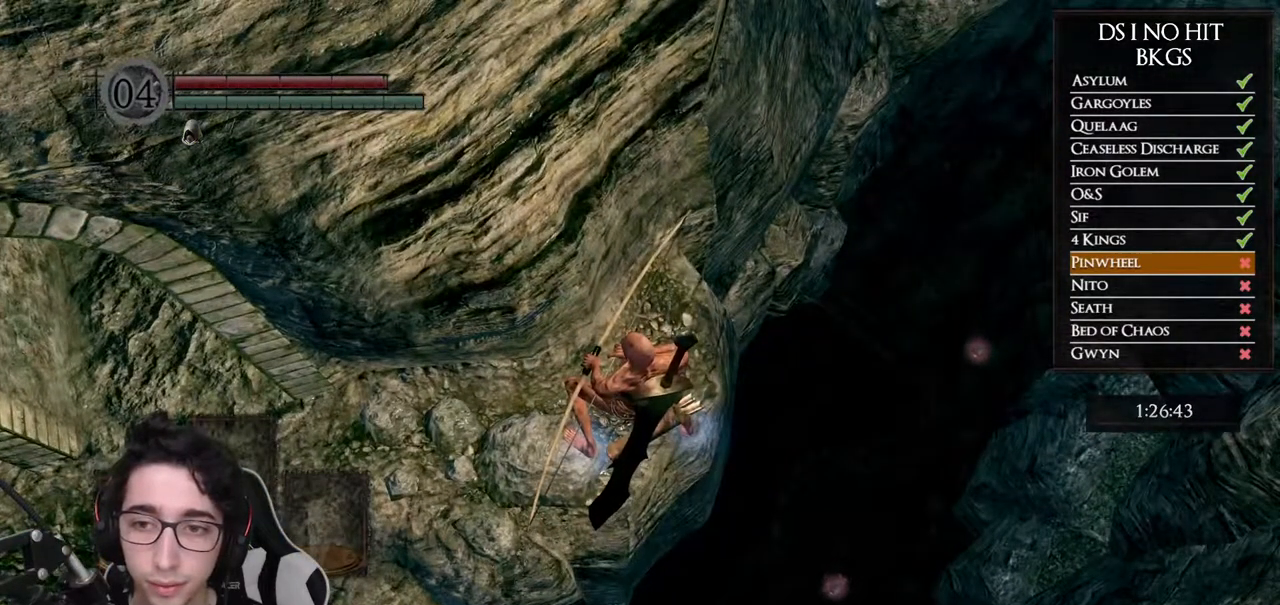
{"buttons": [], "left_stick": "center", "right_stick": "center", "button_events": []}
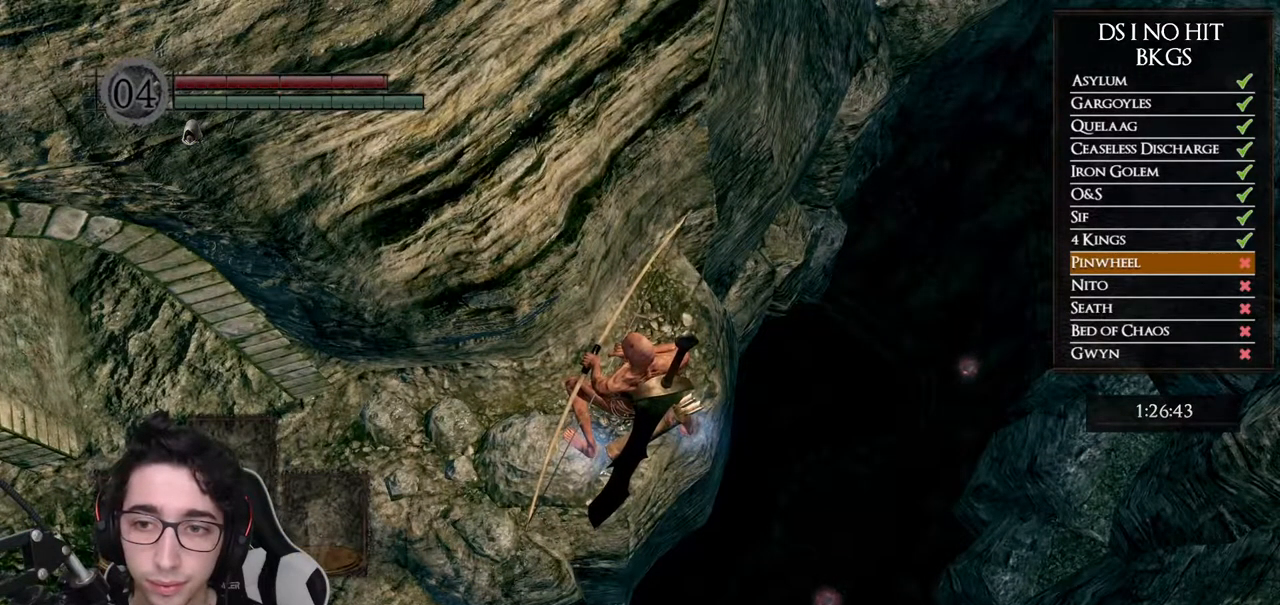
{"buttons": [], "left_stick": "center", "right_stick": "center", "button_events": []}
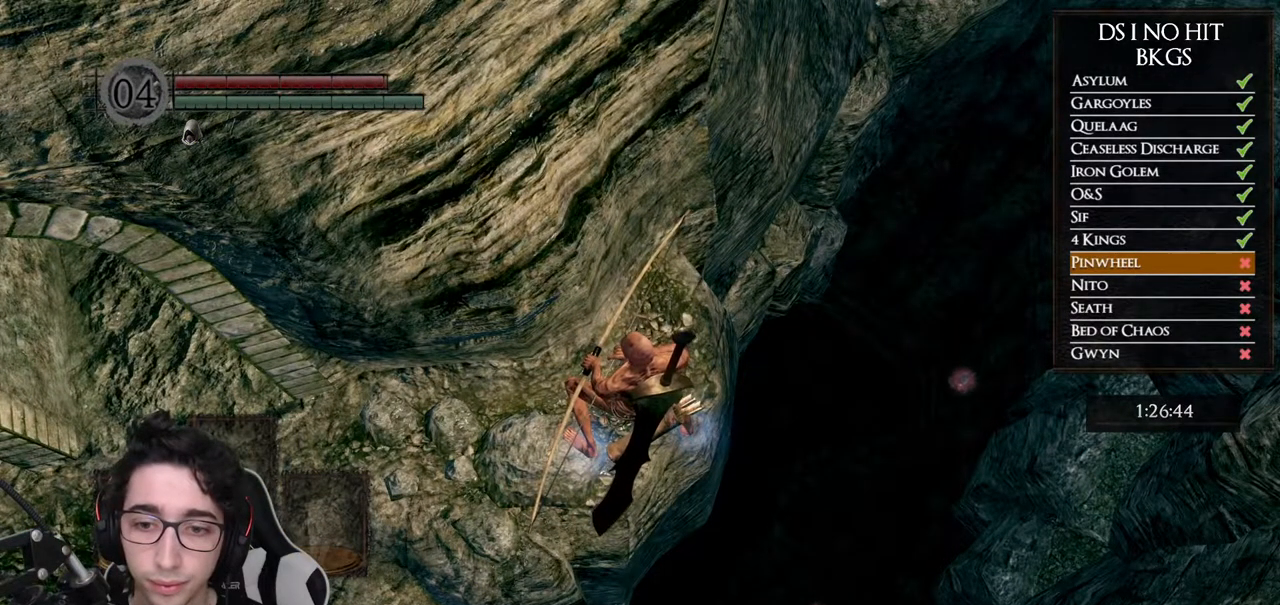
{"buttons": [], "left_stick": "center", "right_stick": "center", "button_events": []}
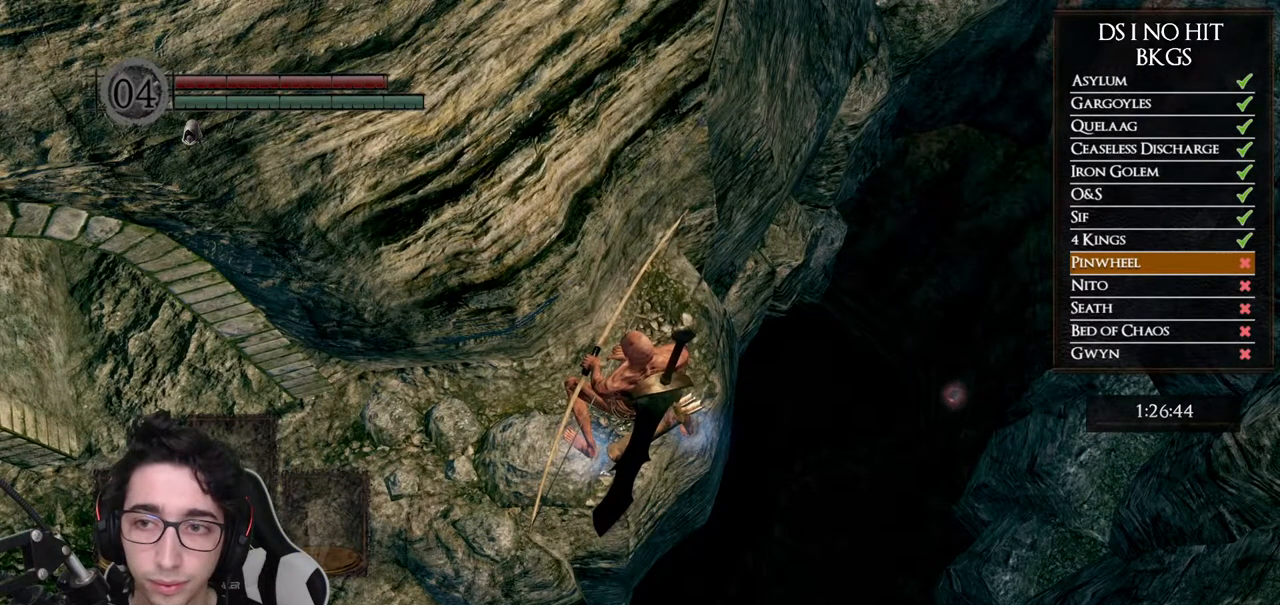
{"buttons": [], "left_stick": "center", "right_stick": "up", "button_events": []}
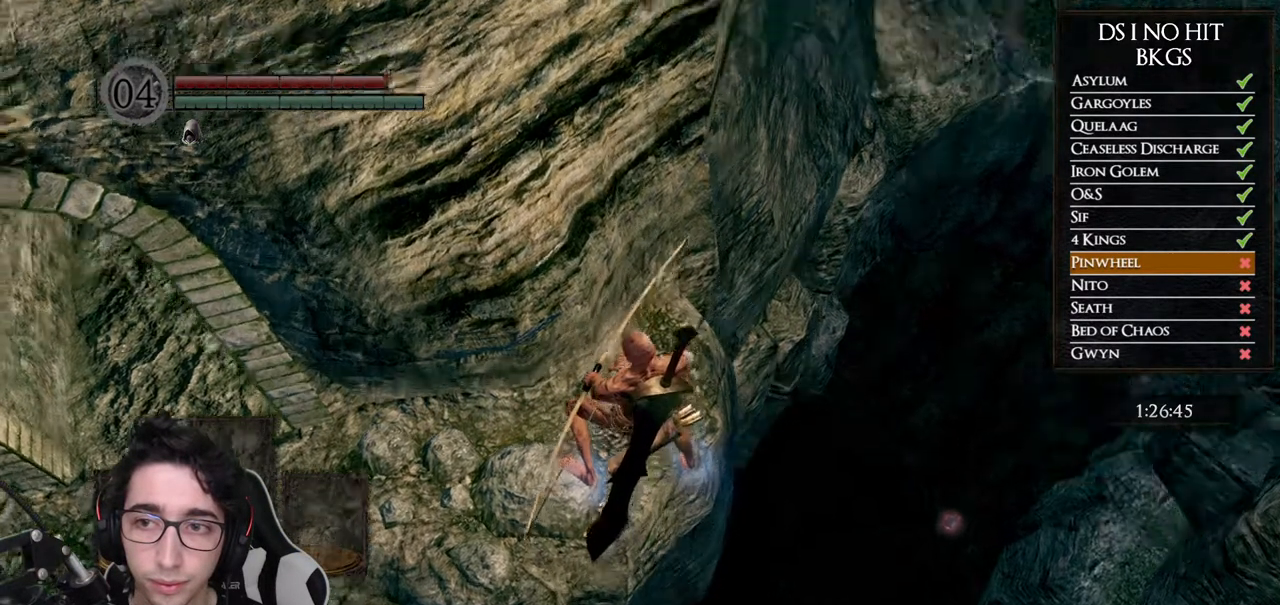
{"buttons": [], "left_stick": "center", "right_stick": "right", "button_events": []}
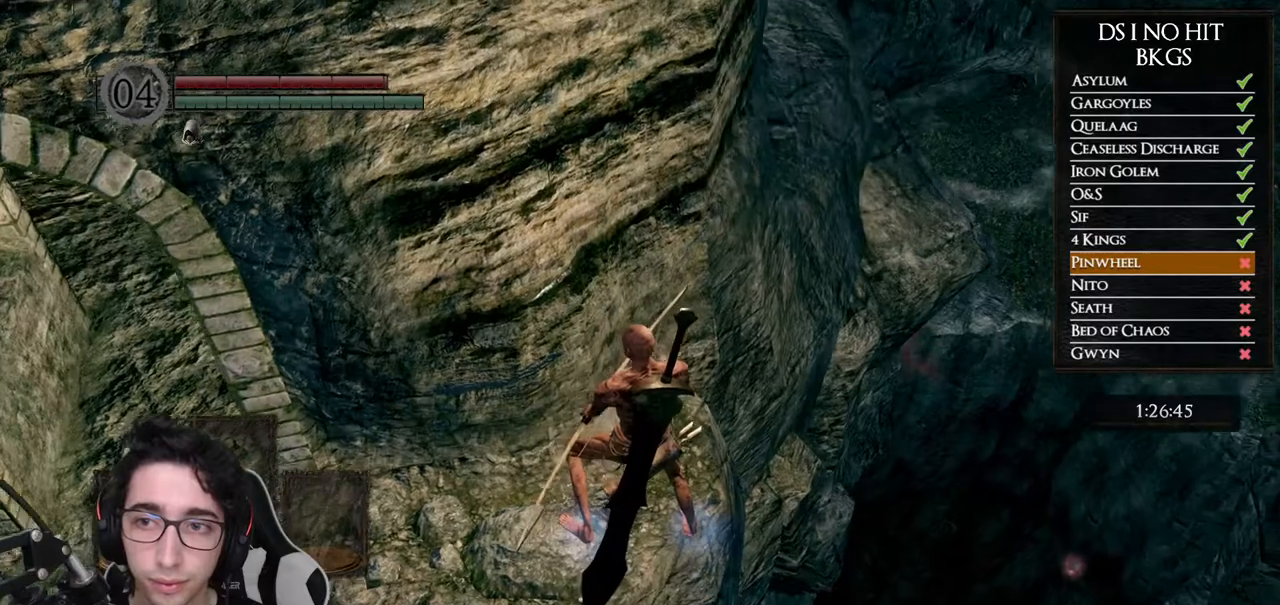
{"buttons": [], "left_stick": "center", "right_stick": "center", "button_events": []}
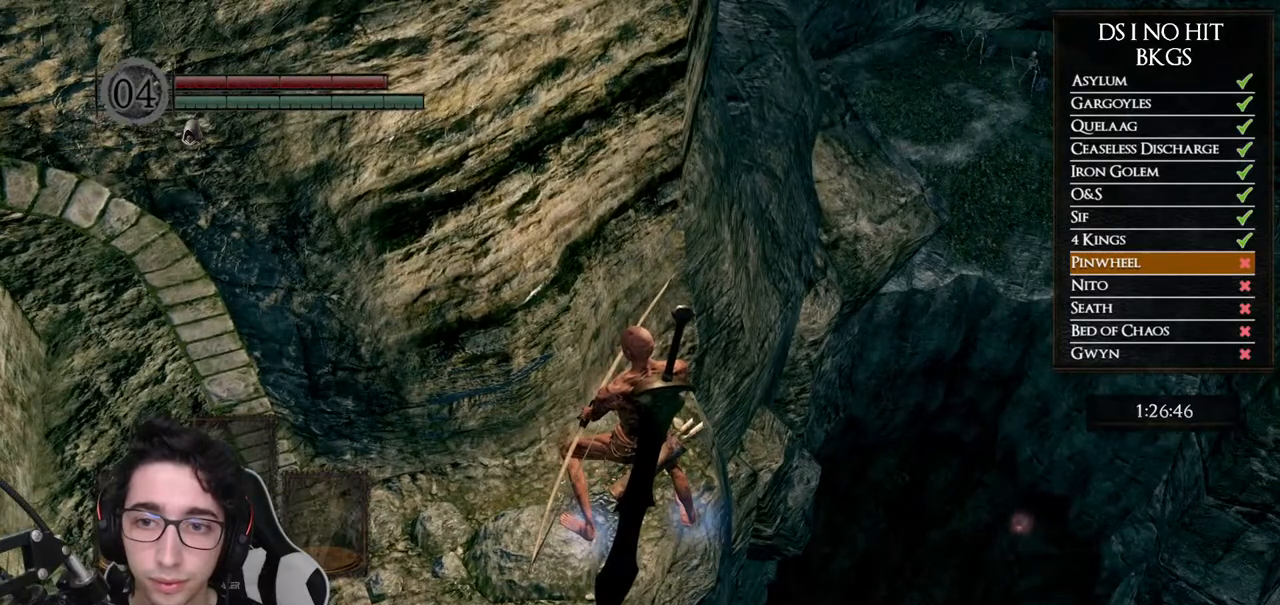
{"buttons": [], "left_stick": "center", "right_stick": "center", "button_events": []}
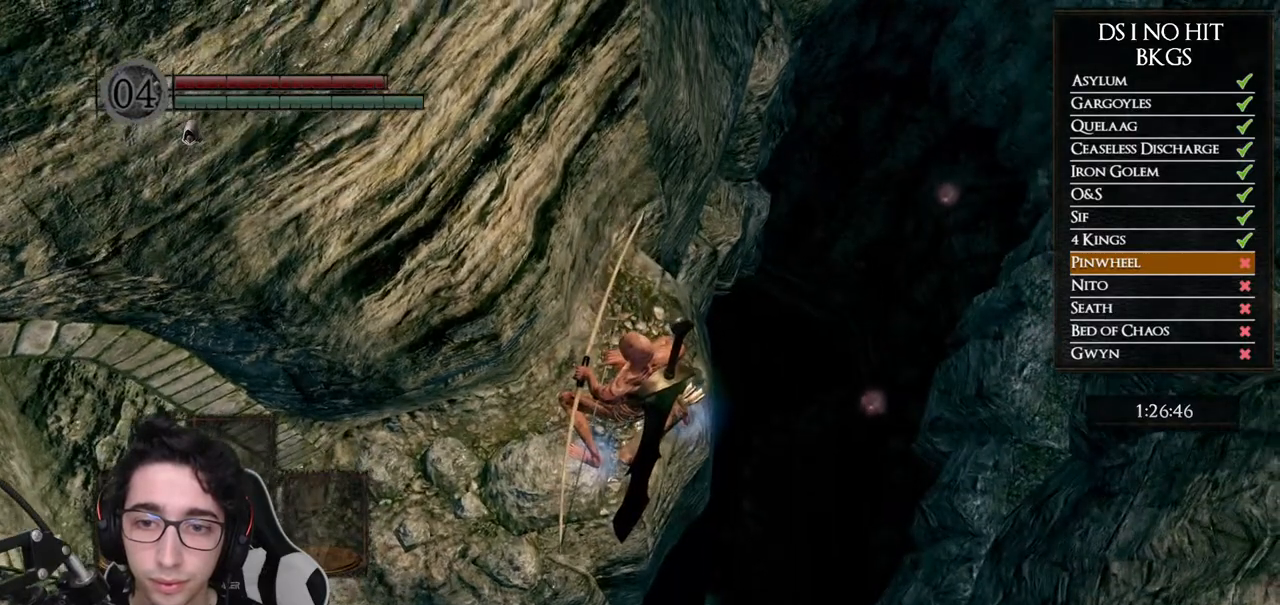
{"buttons": [], "left_stick": "center", "right_stick": "center", "button_events": []}
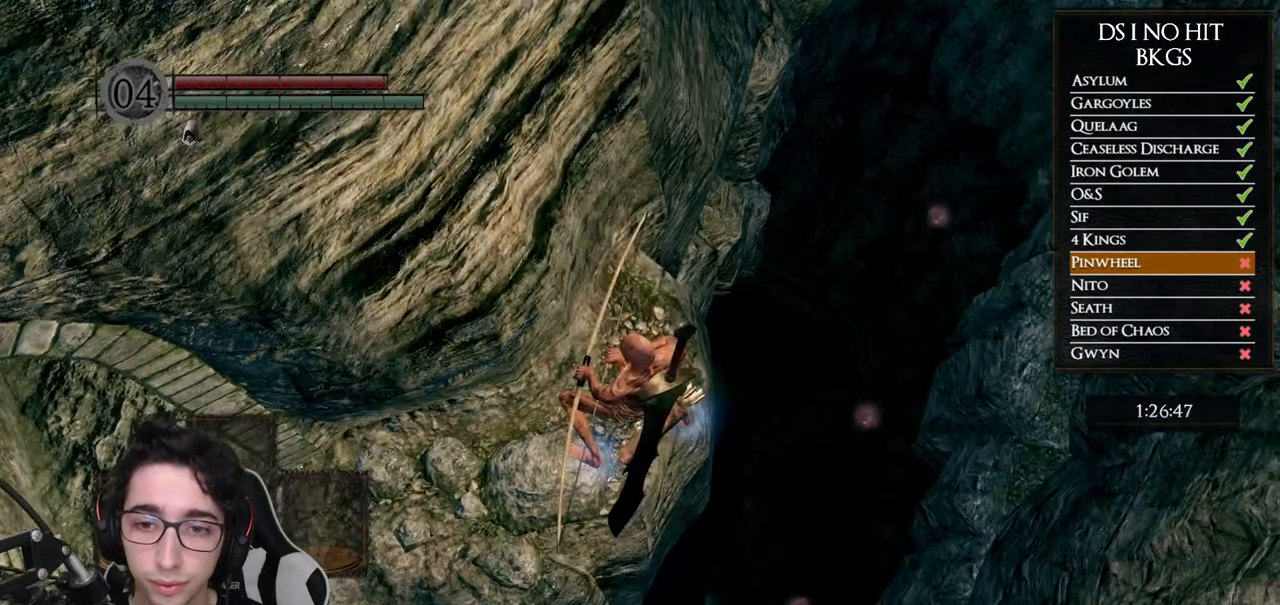
{"buttons": [], "left_stick": "center", "right_stick": "center", "button_events": []}
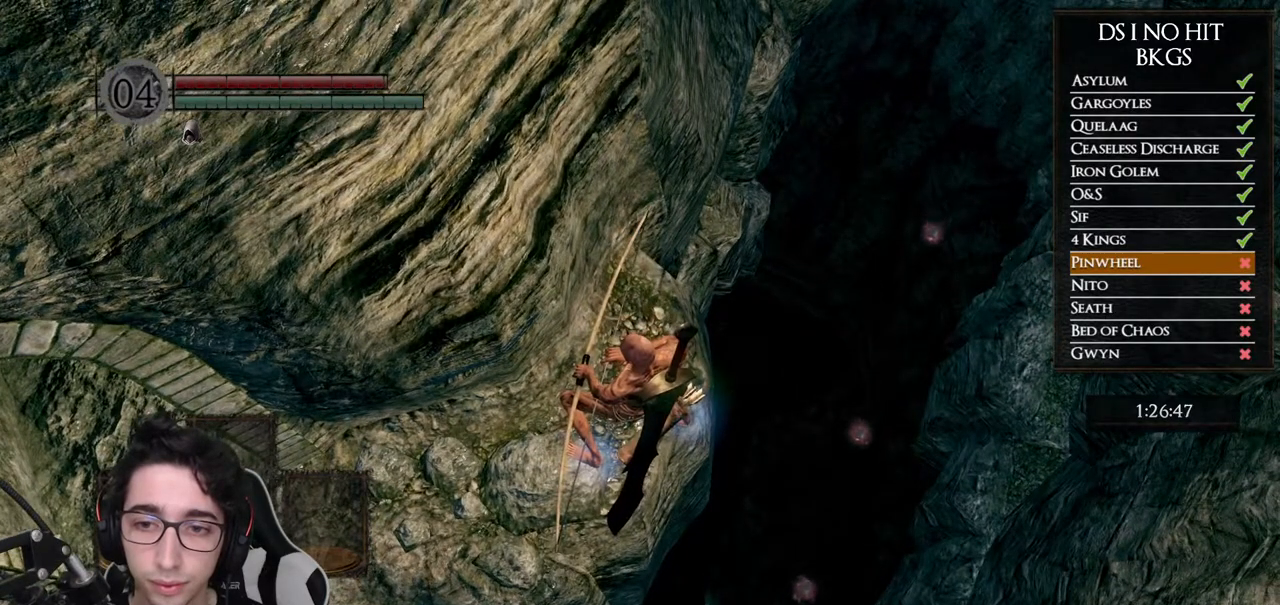
{"buttons": [], "left_stick": "center", "right_stick": "down-right", "button_events": [[83, "B", "down"], [183, "B", "up"]]}
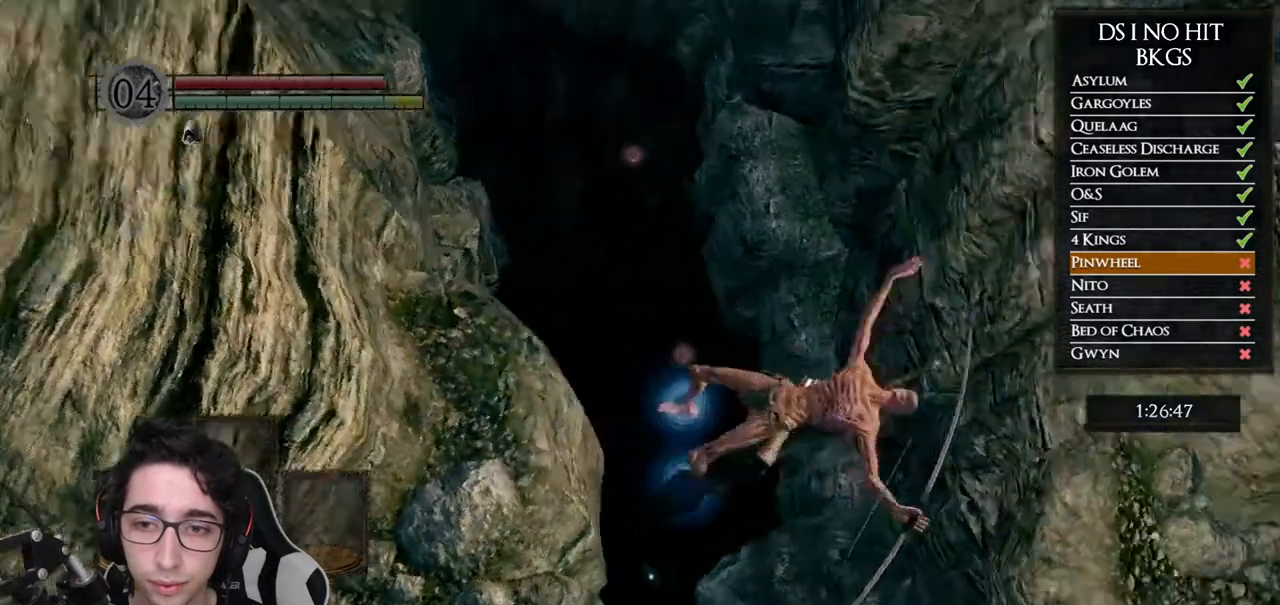
{"buttons": ["B"], "left_stick": "up", "right_stick": "center", "button_events": [[450, "B", "down"]]}
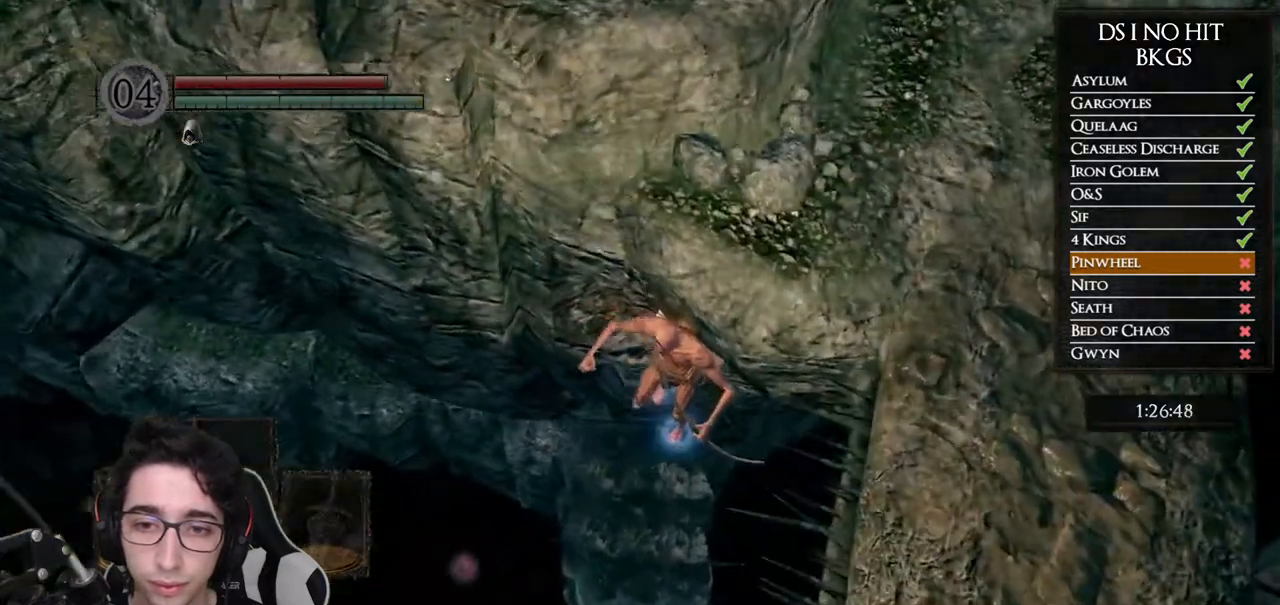
{"buttons": [], "left_stick": "up", "right_stick": "center"}
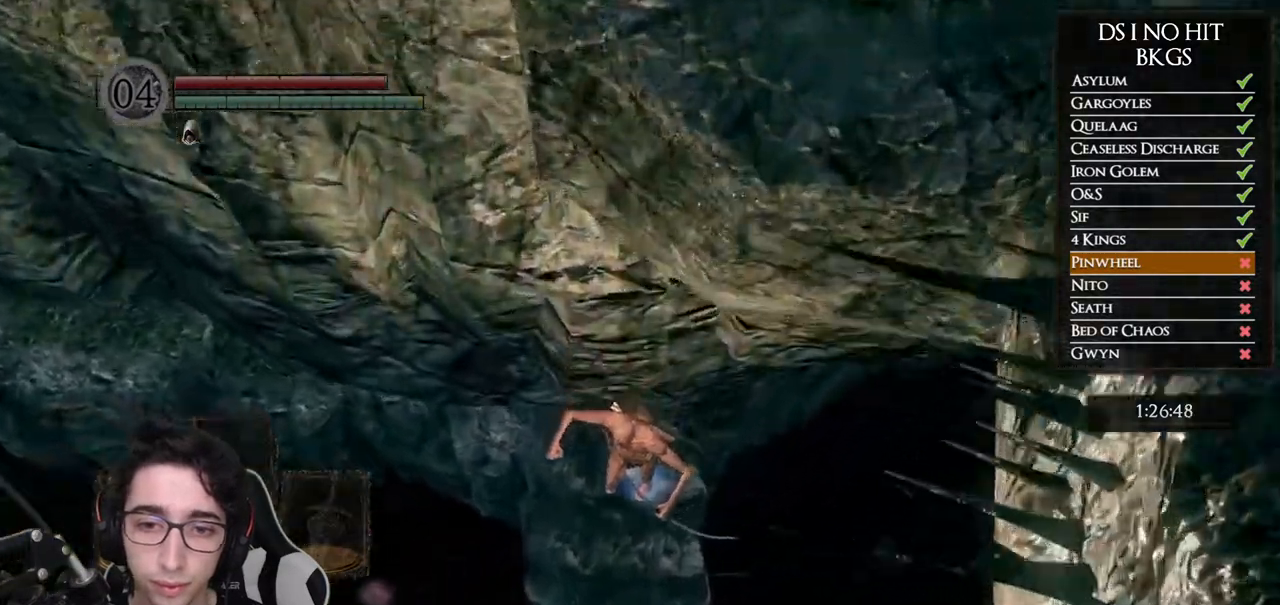
{"buttons": [], "left_stick": "up", "right_stick": "center", "button_events": [[50, "B", "down"], [150, "B", "up"], [200, "B", "down"], [300, "B", "up"], [367, "B", "down"], [467, "B", "up"]]}
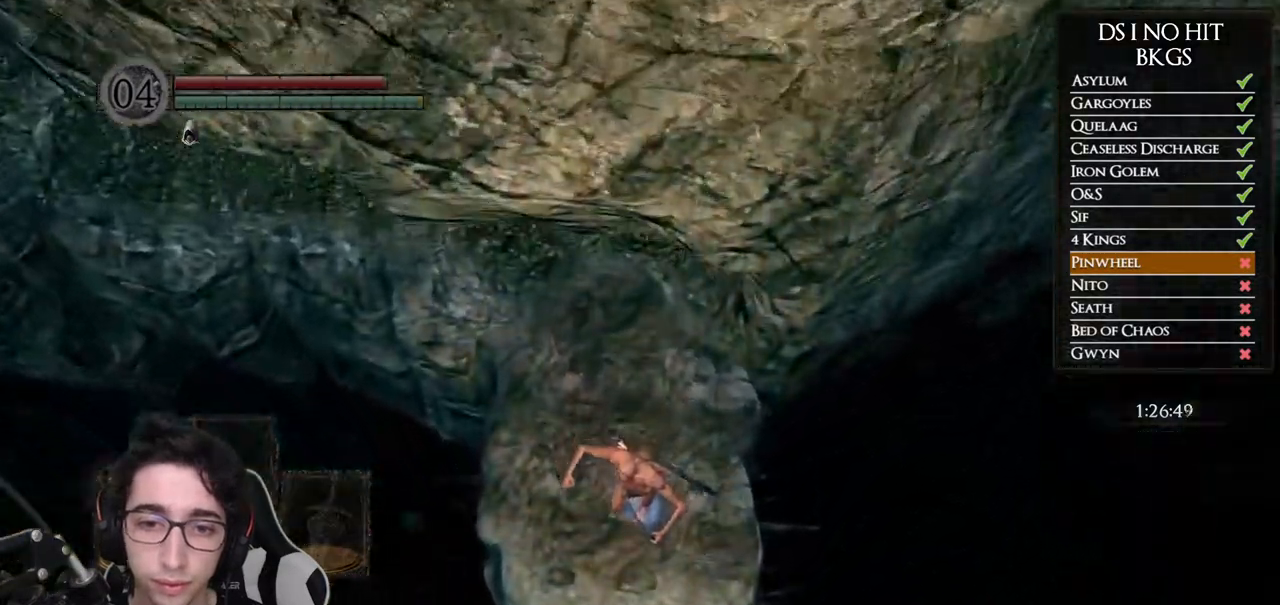
{"buttons": [], "left_stick": "up", "right_stick": "center", "button_events": [[17, "B", "down"], [117, "B", "up"], [167, "B", "down"], [250, "B", "up"], [317, "B", "down"], [383, "B", "up"]]}
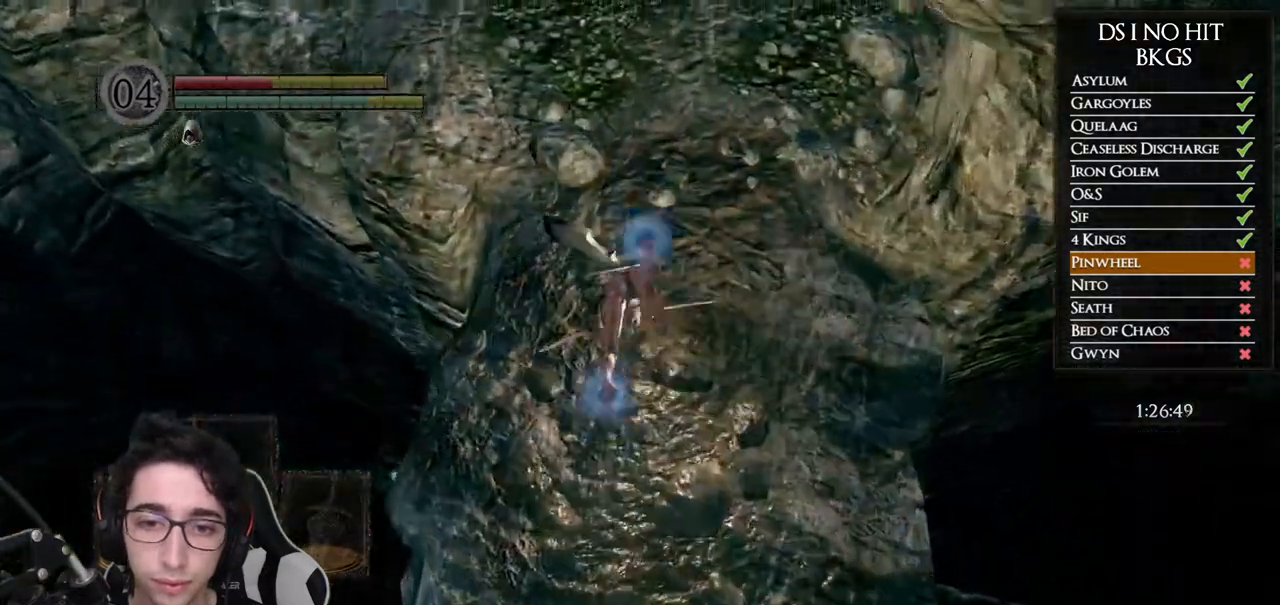
{"buttons": ["B"], "left_stick": "up", "right_stick": "center", "button_events": [[300, "B", "down"]]}
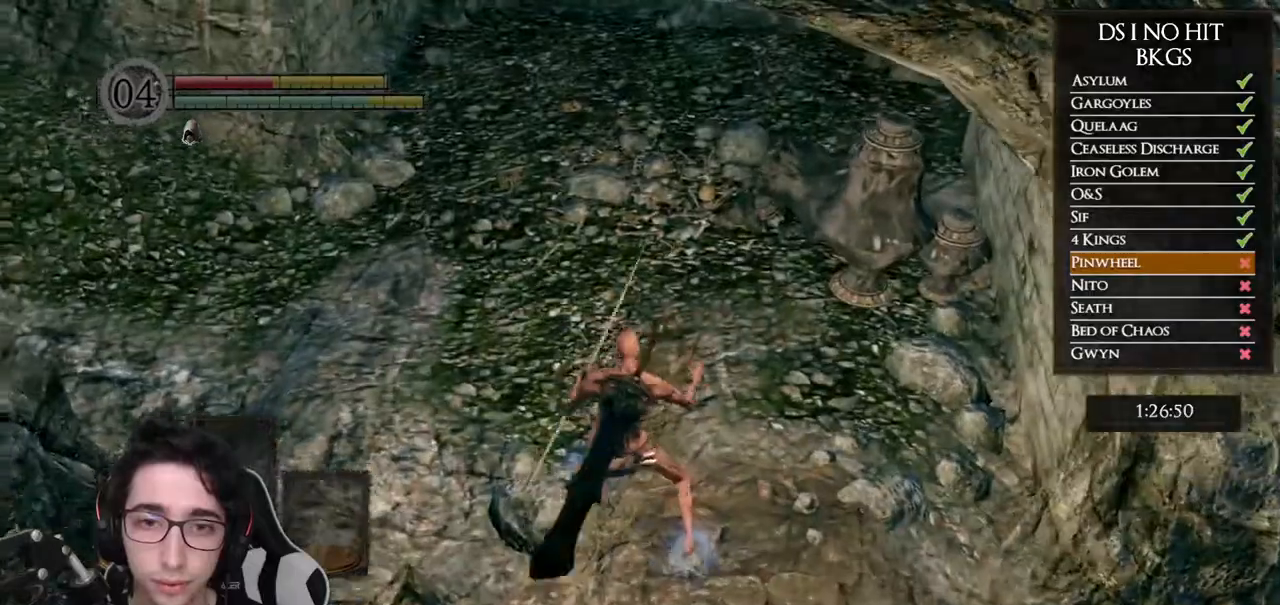
{"buttons": ["B"], "left_stick": "up-left", "right_stick": "center", "button_events": []}
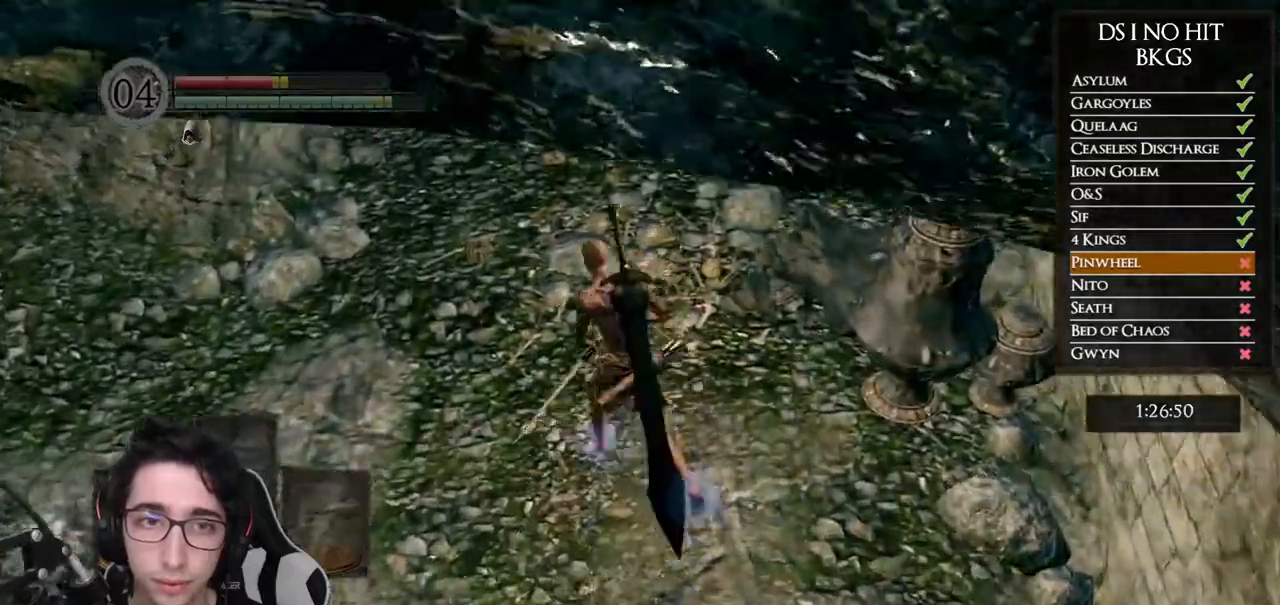
{"buttons": ["B"], "left_stick": "up", "right_stick": "center", "button_events": []}
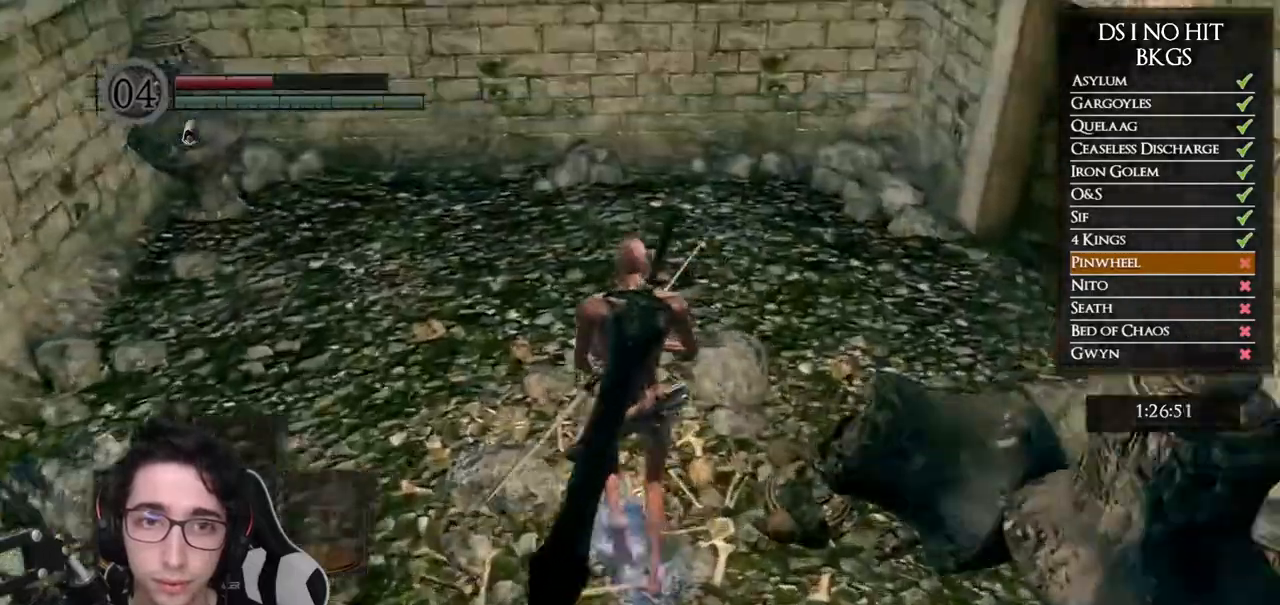
{"buttons": ["B"], "left_stick": "up-right", "right_stick": "center", "button_events": []}
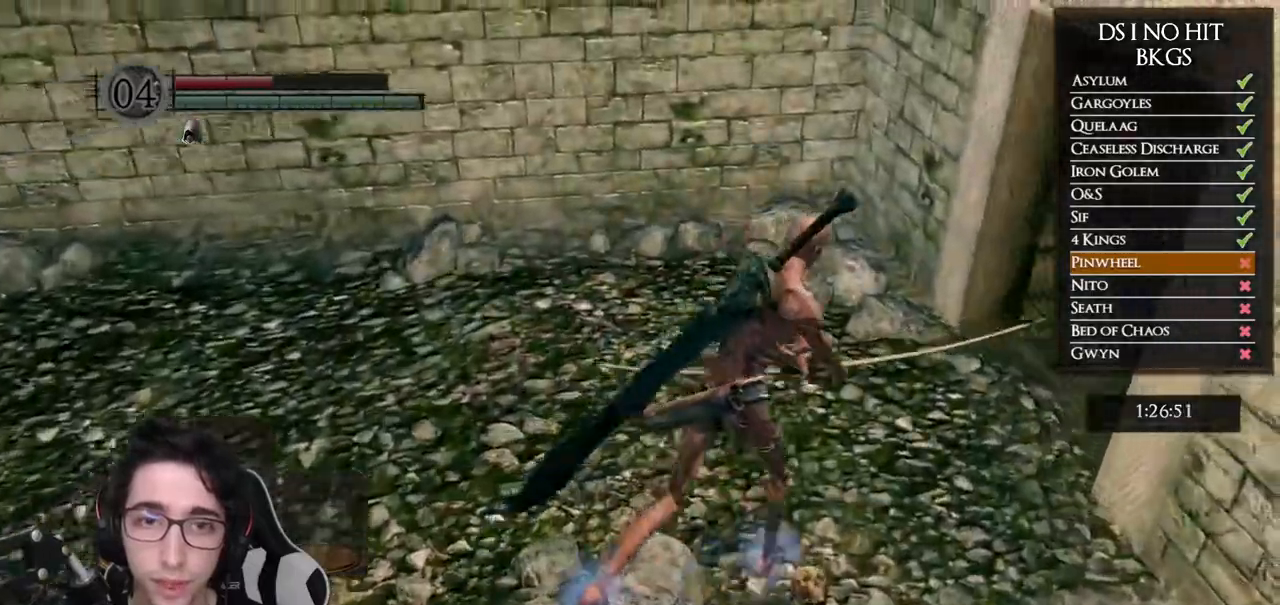
{"buttons": ["B"], "left_stick": "up-right", "right_stick": "center", "button_events": []}
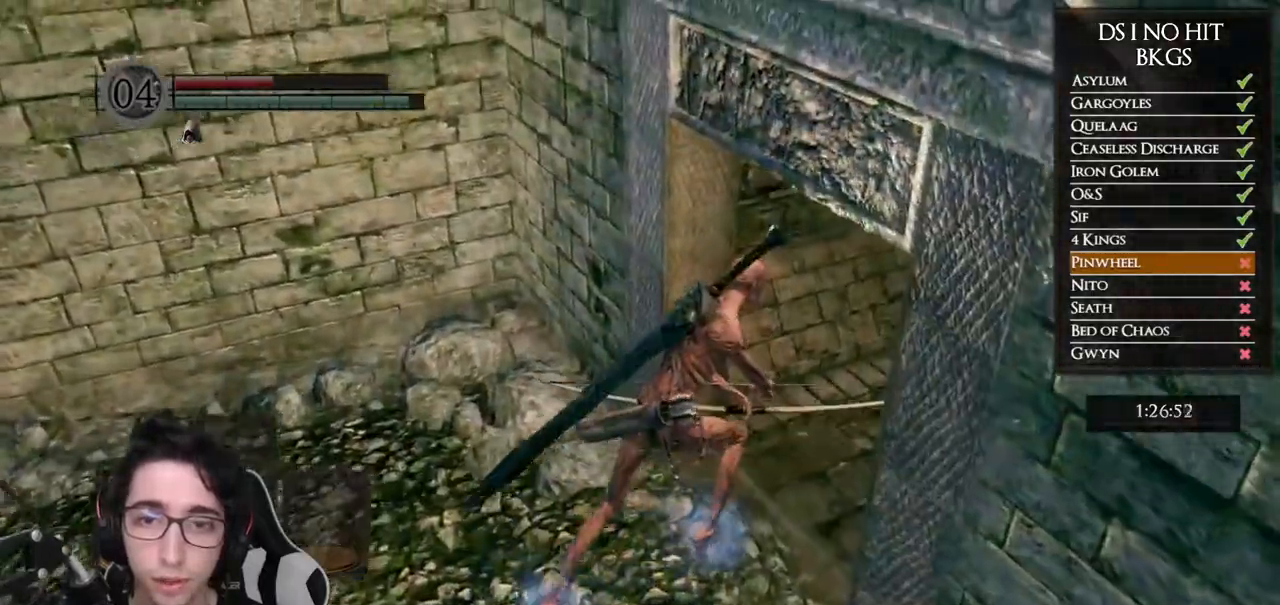
{"buttons": ["B"], "left_stick": "up-right", "right_stick": "center", "button_events": []}
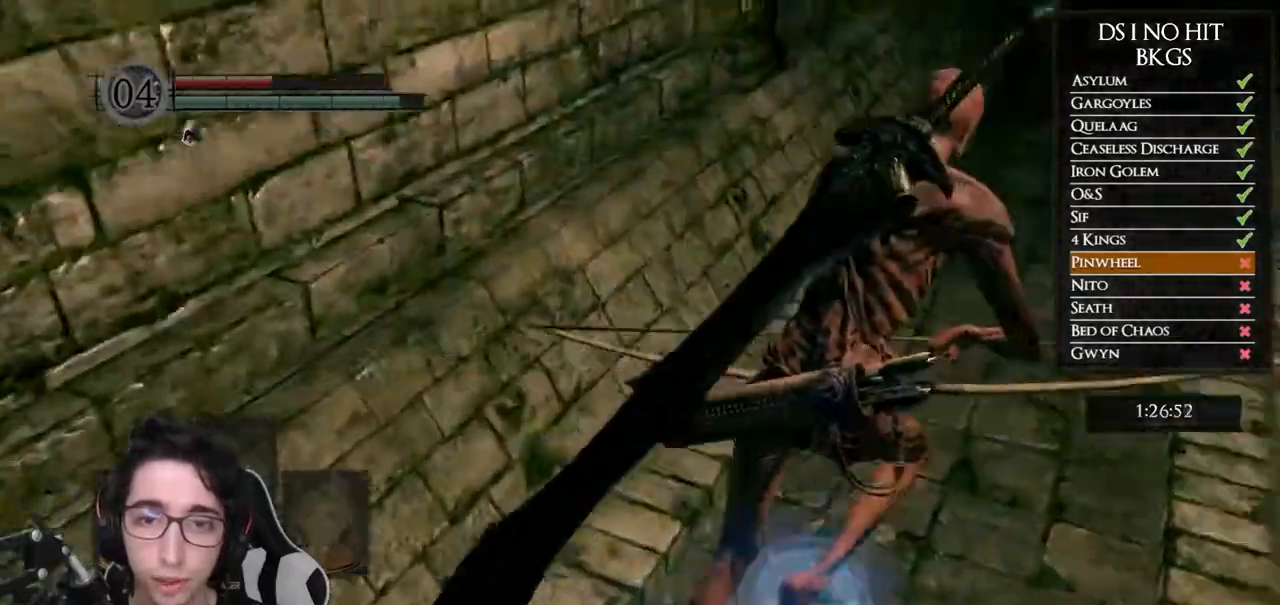
{"buttons": ["B"], "left_stick": "up", "right_stick": "center", "button_events": []}
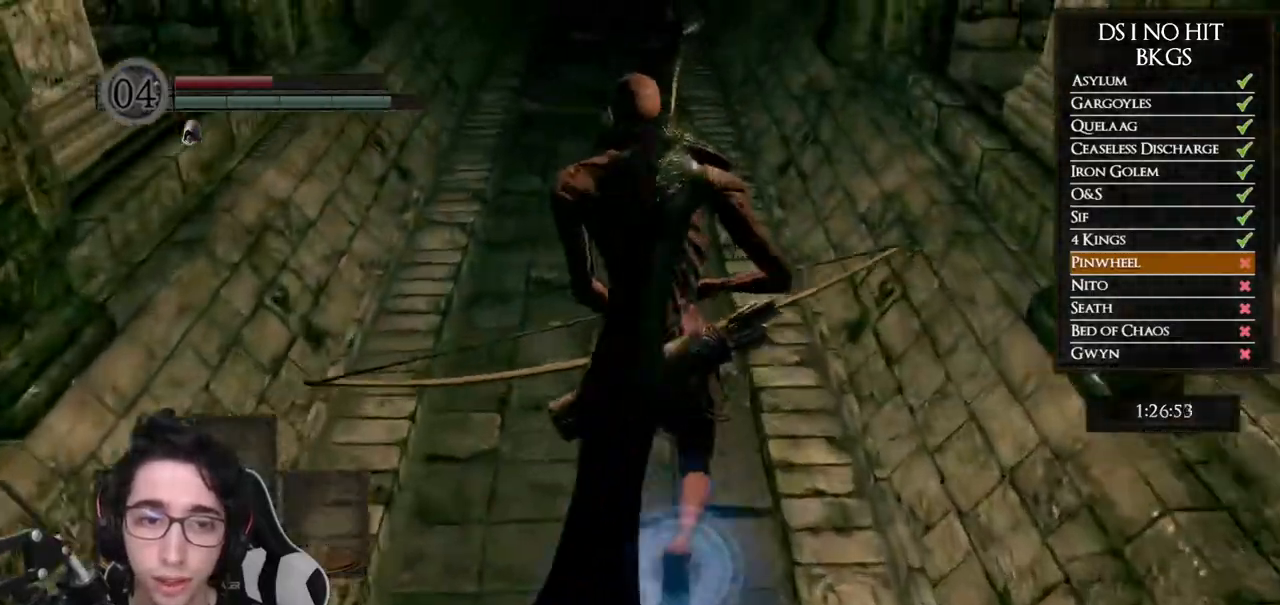
{"buttons": ["B"], "left_stick": "up", "right_stick": "center", "button_events": []}
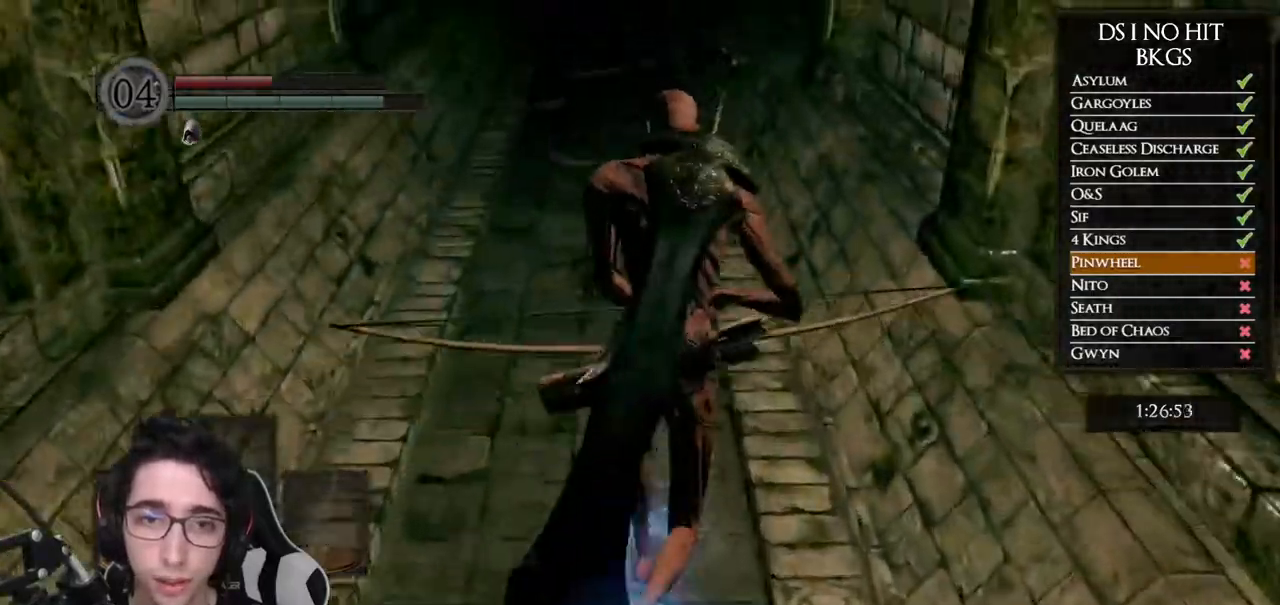
{"buttons": ["B", "DPAD_DOWN"], "left_stick": "up", "right_stick": "center", "button_events": [[400, "DPAD_DOWN", "down"]]}
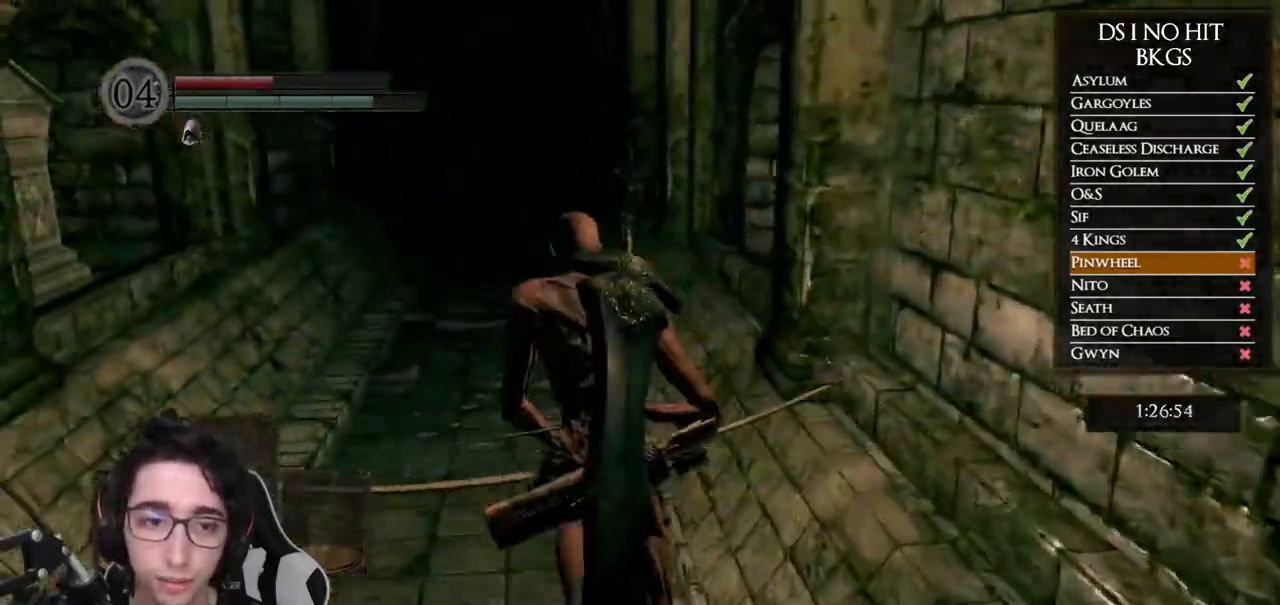
{"buttons": ["B"], "left_stick": "up", "right_stick": "center", "button_events": [[83, "DPAD_DOWN", "up"], [283, "DPAD_DOWN", "down"], [433, "DPAD_DOWN", "up"]]}
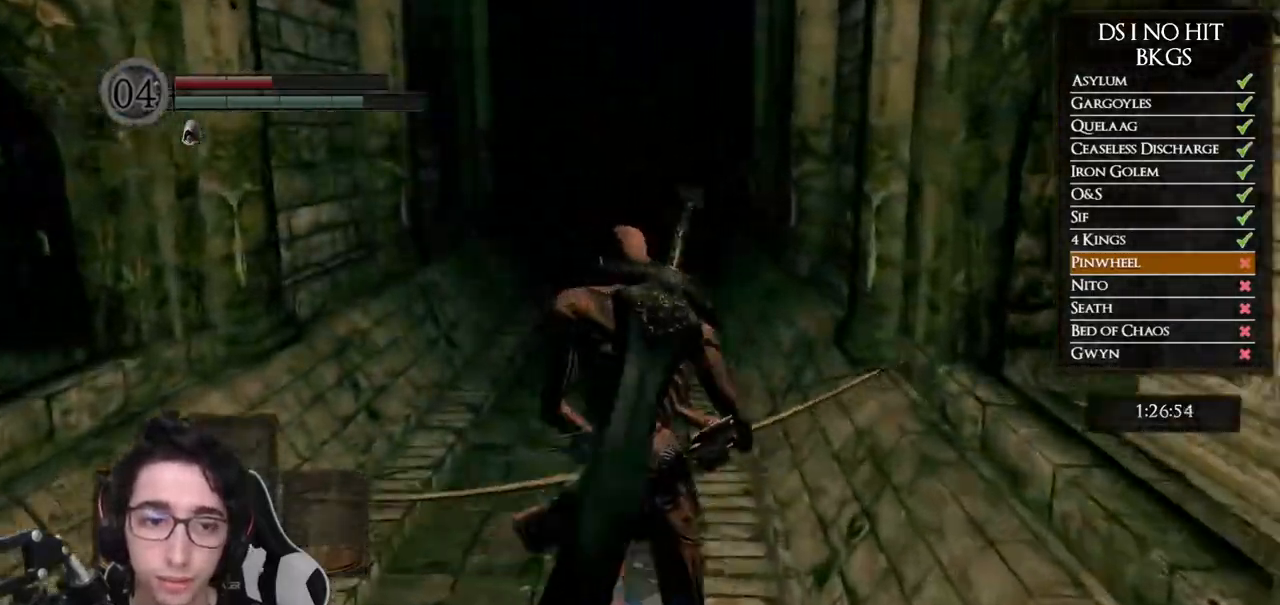
{"buttons": ["B"], "left_stick": "up", "right_stick": "center", "button_events": [[183, "DPAD_DOWN", "down"], [350, "DPAD_DOWN", "up"]]}
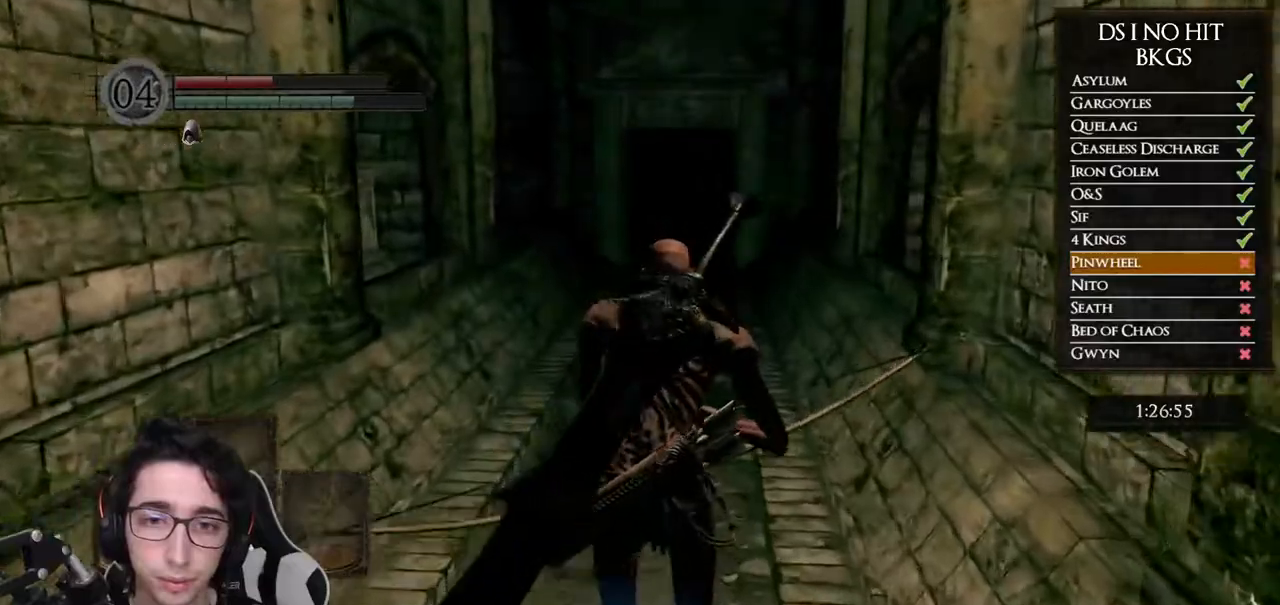
{"buttons": ["B"], "left_stick": "up", "right_stick": "center", "button_events": [[233, "DPAD_DOWN", "down"], [400, "DPAD_DOWN", "up"]]}